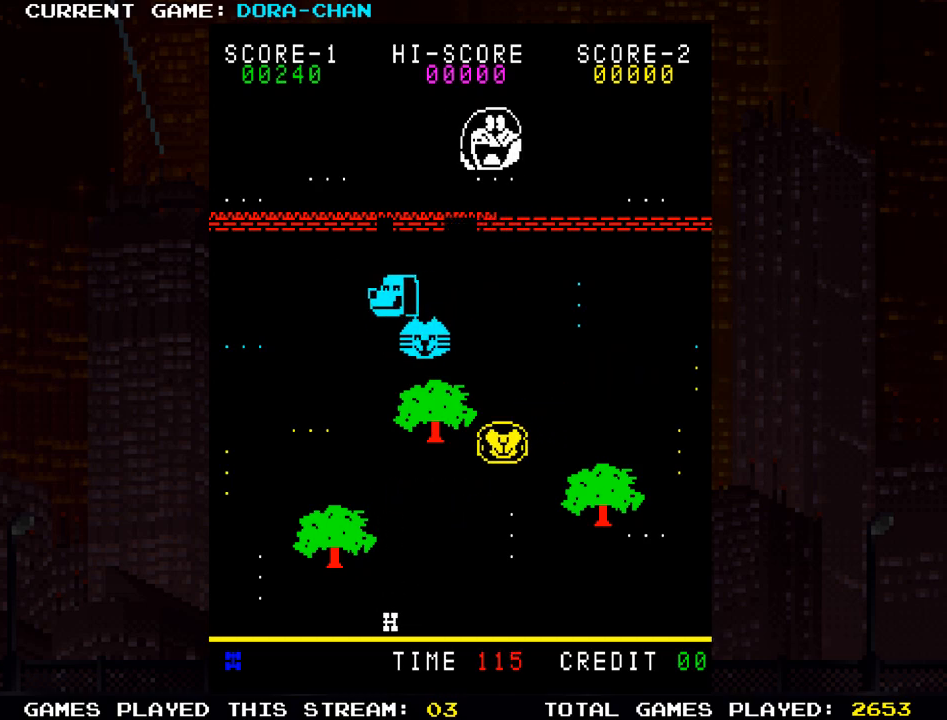
Gameplay with a controller (arcade stick); each line is a JSON object with the inputs held at the frame after it. "events" lists button and stick changes between this image and that frame as [ms after this image, input, new state], when the widget could be followed in between. Not read: L3 R3.
{"buttons": ["SQUARE"], "left_stick": "left", "events": [[100, "SQUARE", "down"]]}
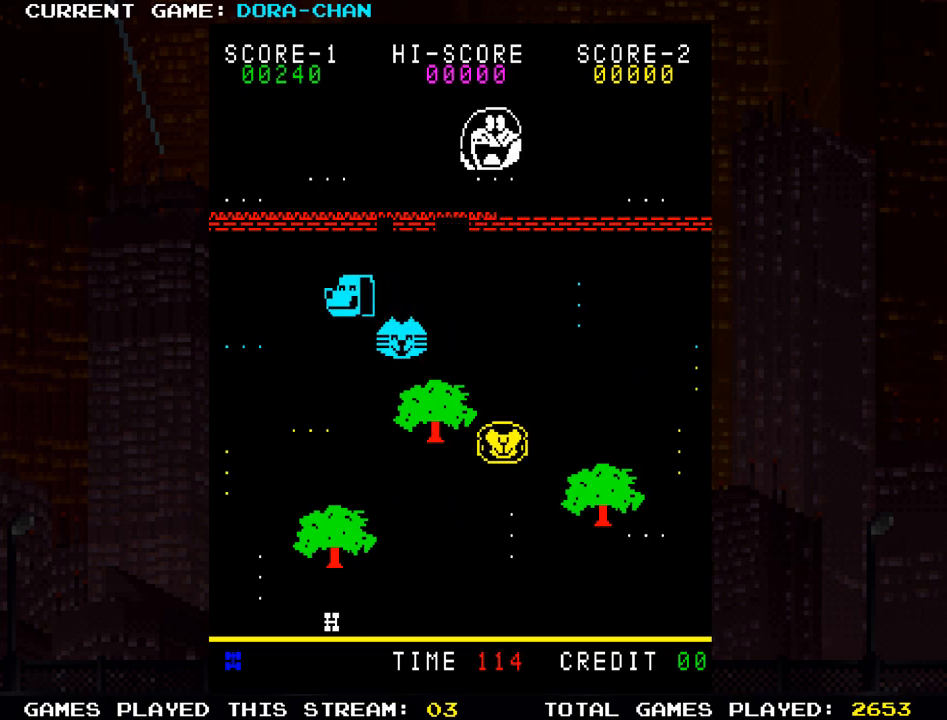
{"buttons": [], "left_stick": "left", "events": [[250, "SQUARE", "up"]]}
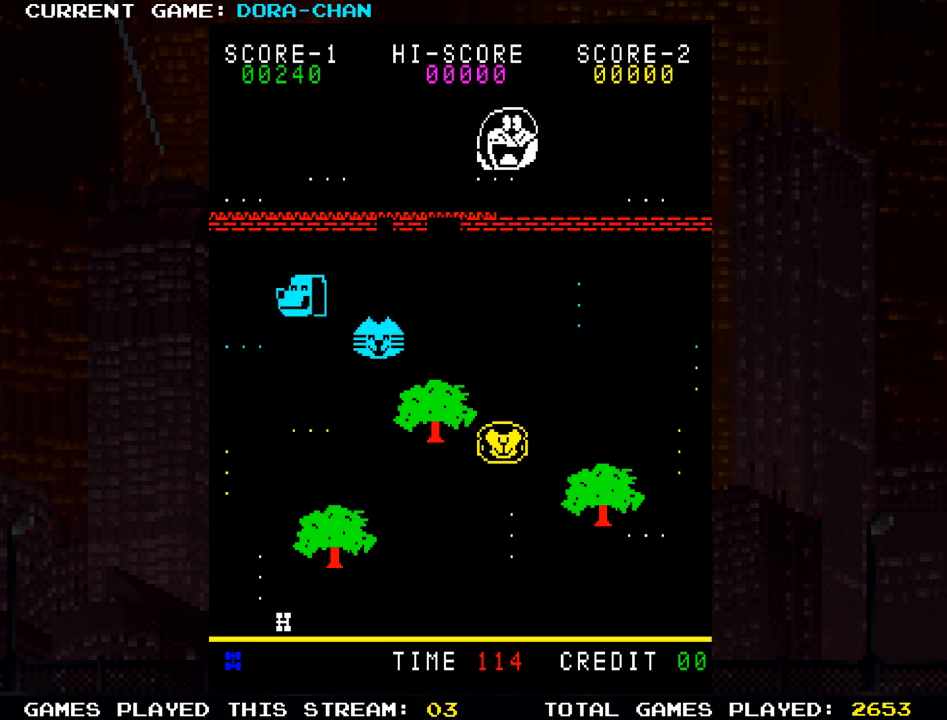
{"buttons": [], "left_stick": "up", "events": [[400, "left_stick", "center"], [450, "left_stick", "up"]]}
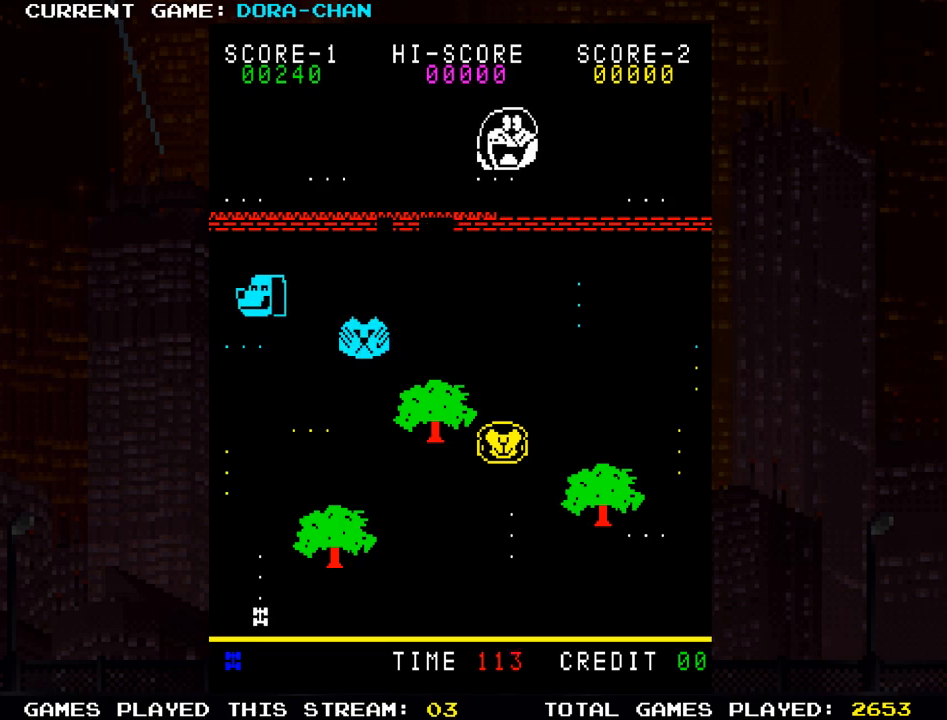
{"buttons": [], "left_stick": "up", "events": []}
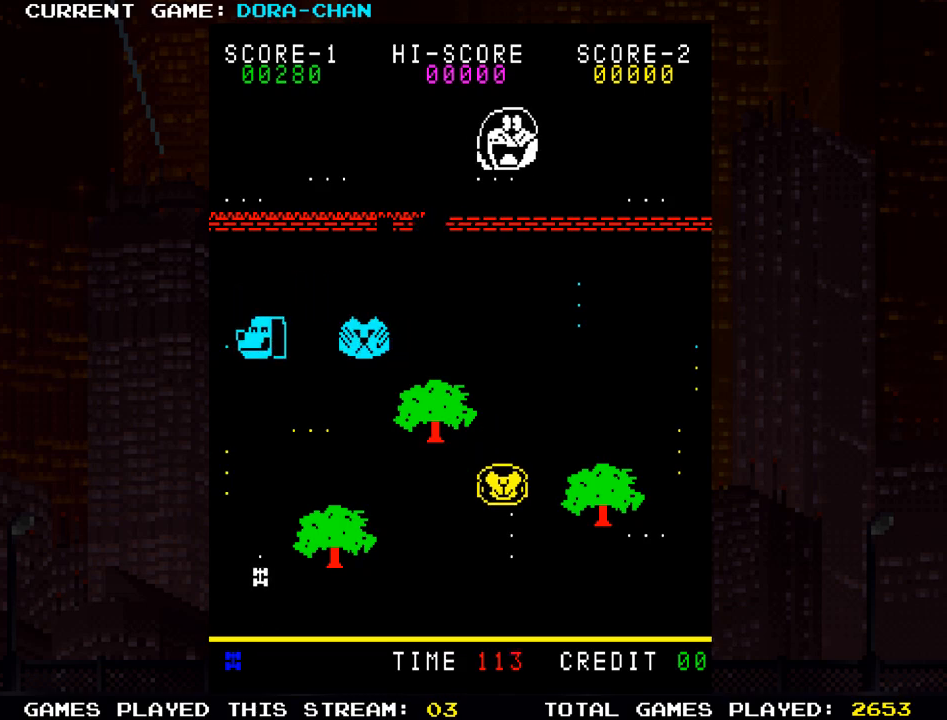
{"buttons": [], "left_stick": "up", "events": []}
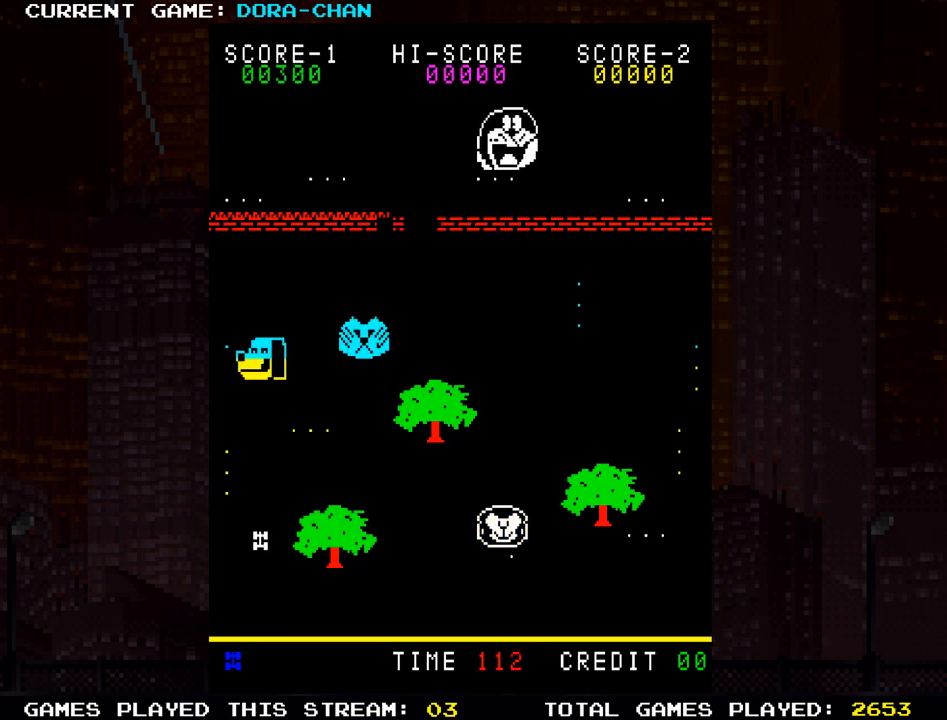
{"buttons": ["SQUARE"], "left_stick": "down", "events": [[50, "left_stick", "down"], [217, "SQUARE", "down"]]}
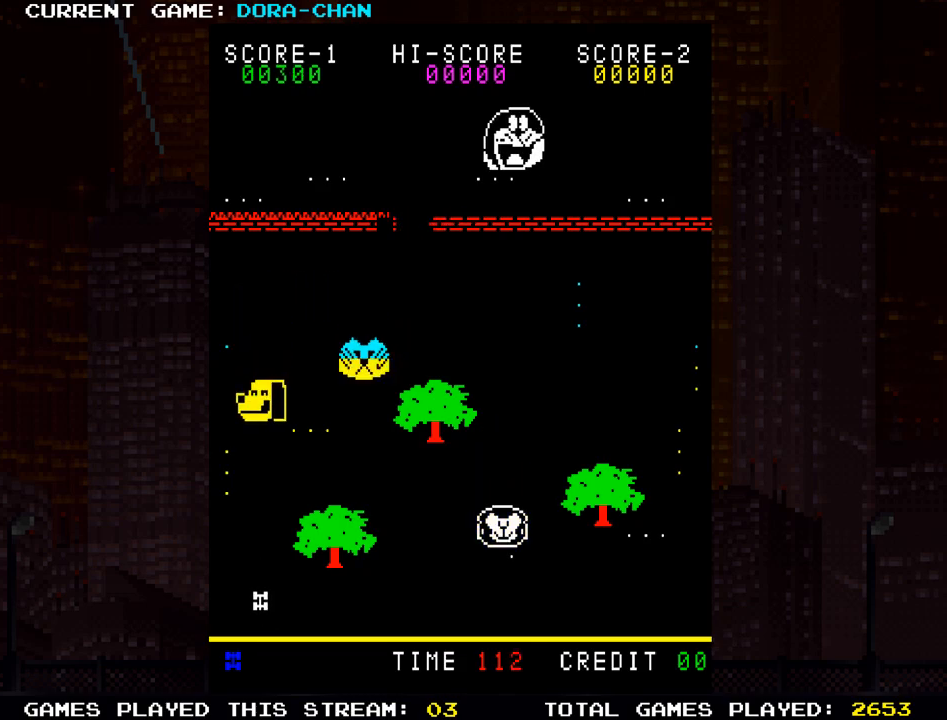
{"buttons": [], "left_stick": "right", "events": [[83, "left_stick", "center"], [150, "SQUARE", "up"], [167, "left_stick", "right"]]}
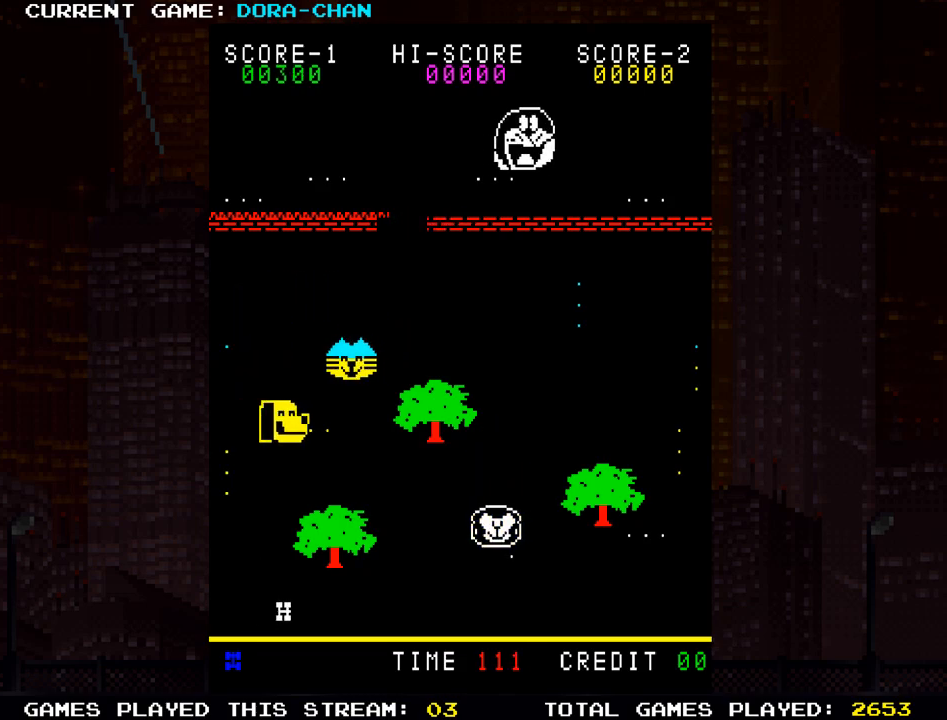
{"buttons": [], "left_stick": "up", "events": [[417, "left_stick", "center"], [484, "left_stick", "up"]]}
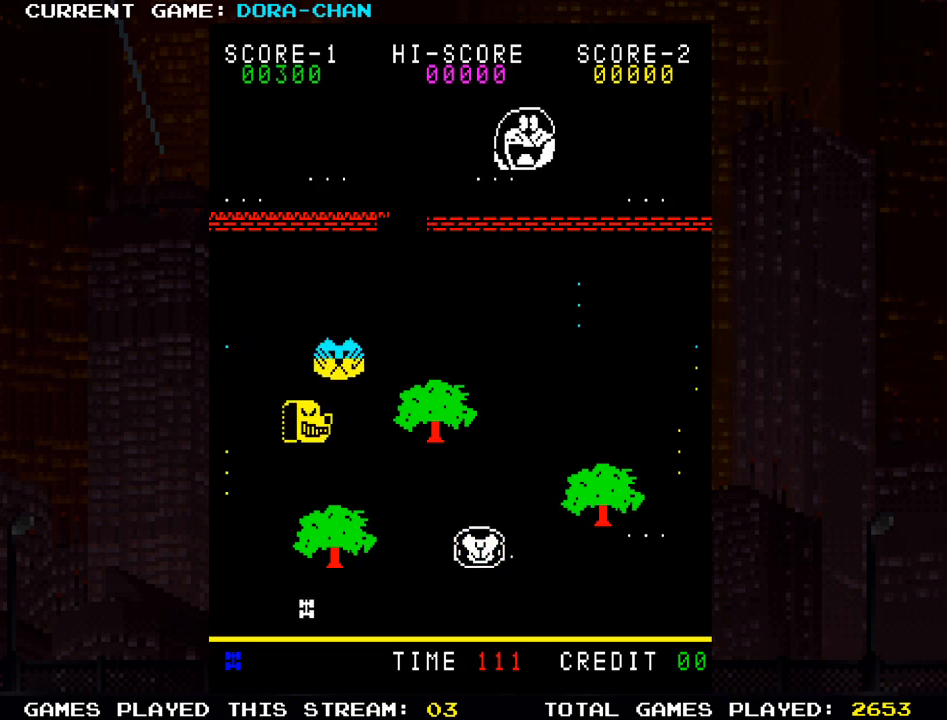
{"buttons": [], "left_stick": "center", "events": [[66, "left_stick", "center"]]}
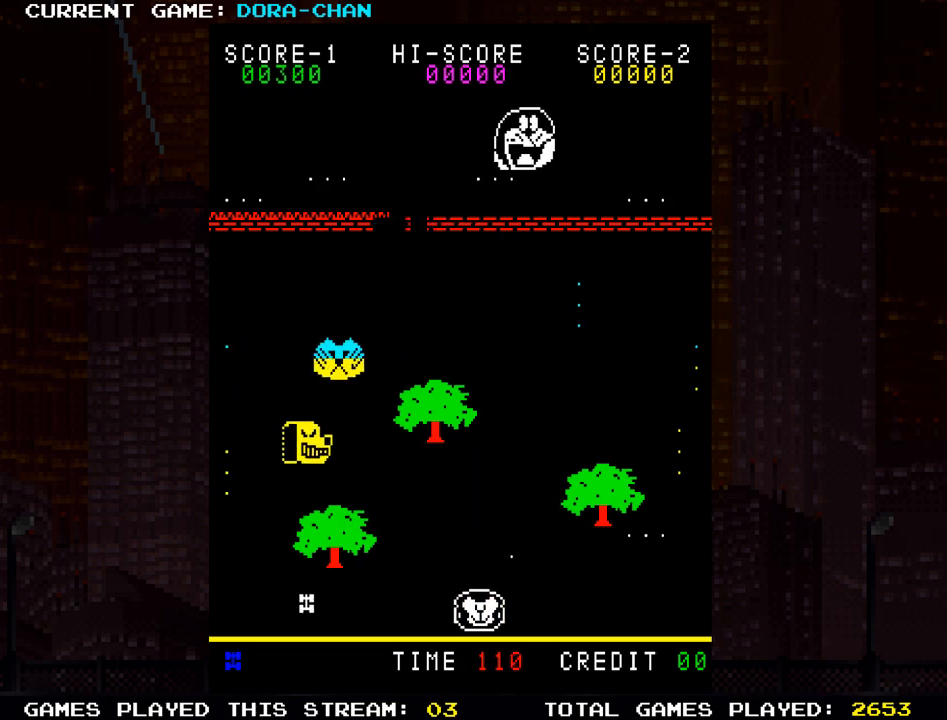
{"buttons": [], "left_stick": "center", "events": [[367, "left_stick", "left"], [501, "left_stick", "center"]]}
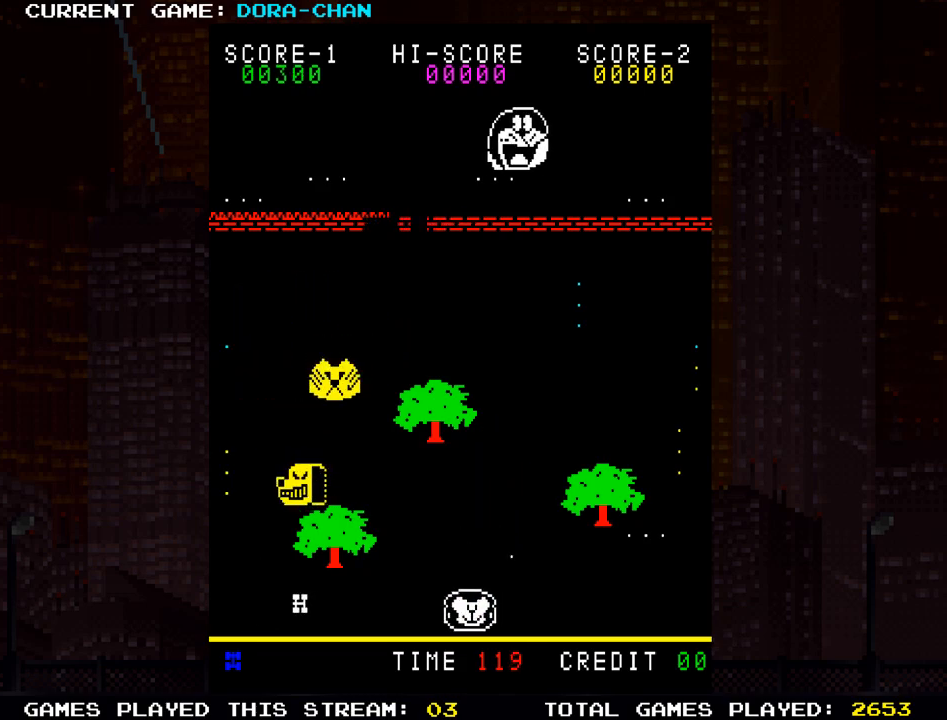
{"buttons": [], "left_stick": "right", "events": [[183, "left_stick", "right"]]}
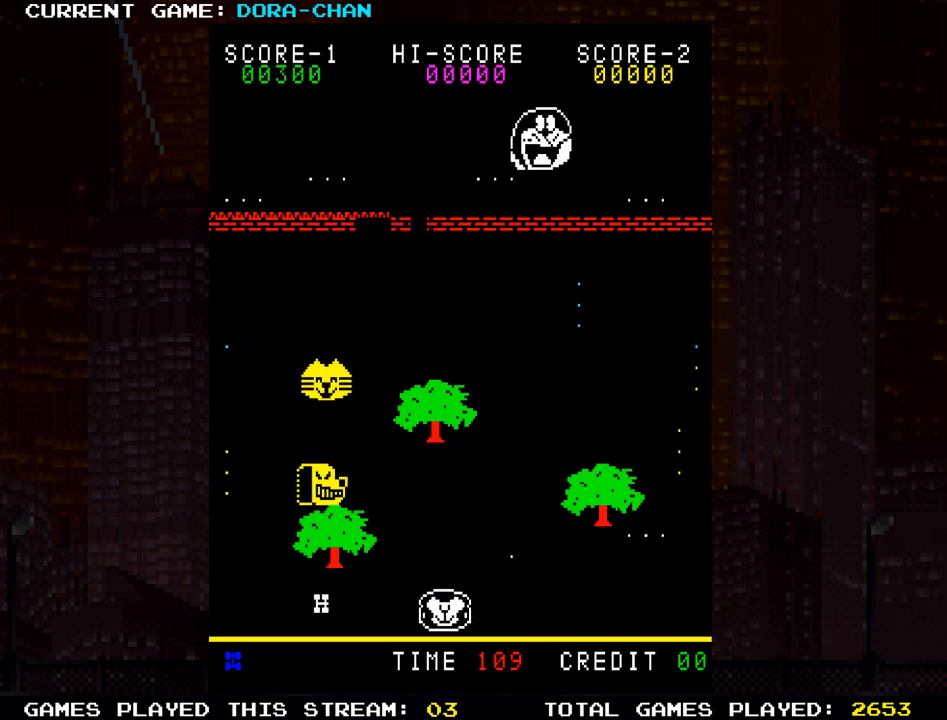
{"buttons": [], "left_stick": "center", "events": [[117, "left_stick", "center"]]}
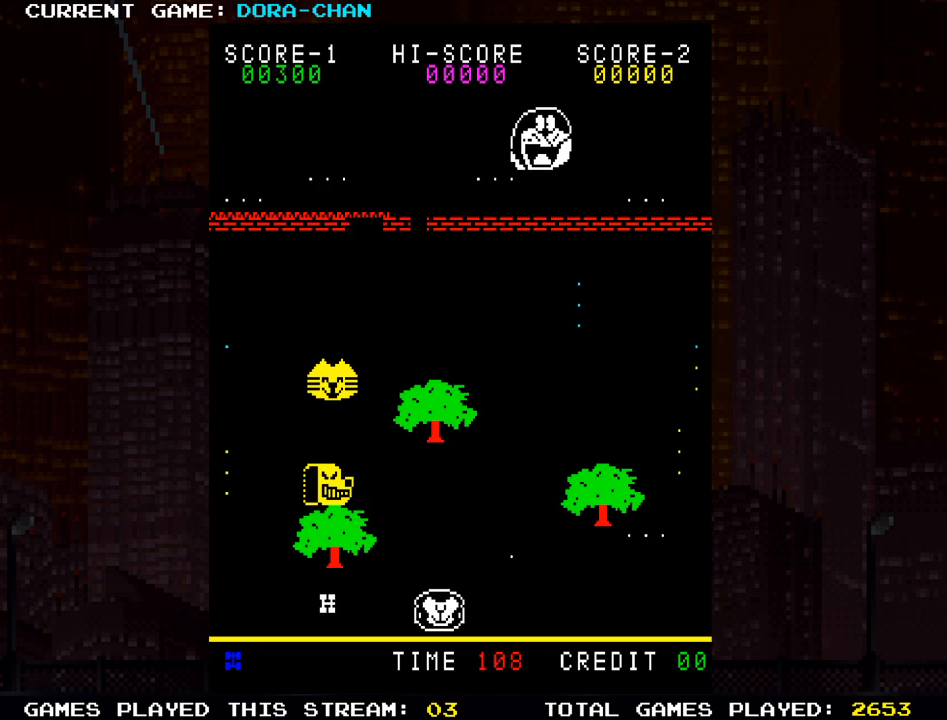
{"buttons": [], "left_stick": "center", "events": [[50, "left_stick", "right"], [383, "left_stick", "center"]]}
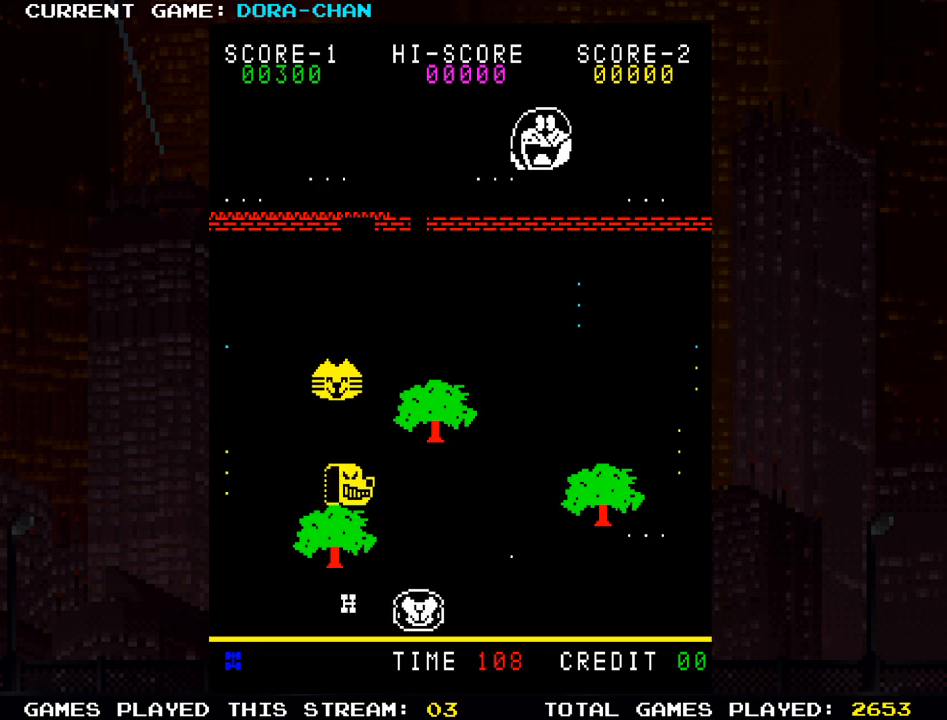
{"buttons": [], "left_stick": "left", "events": [[67, "left_stick", "left"], [267, "left_stick", "center"], [501, "left_stick", "left"]]}
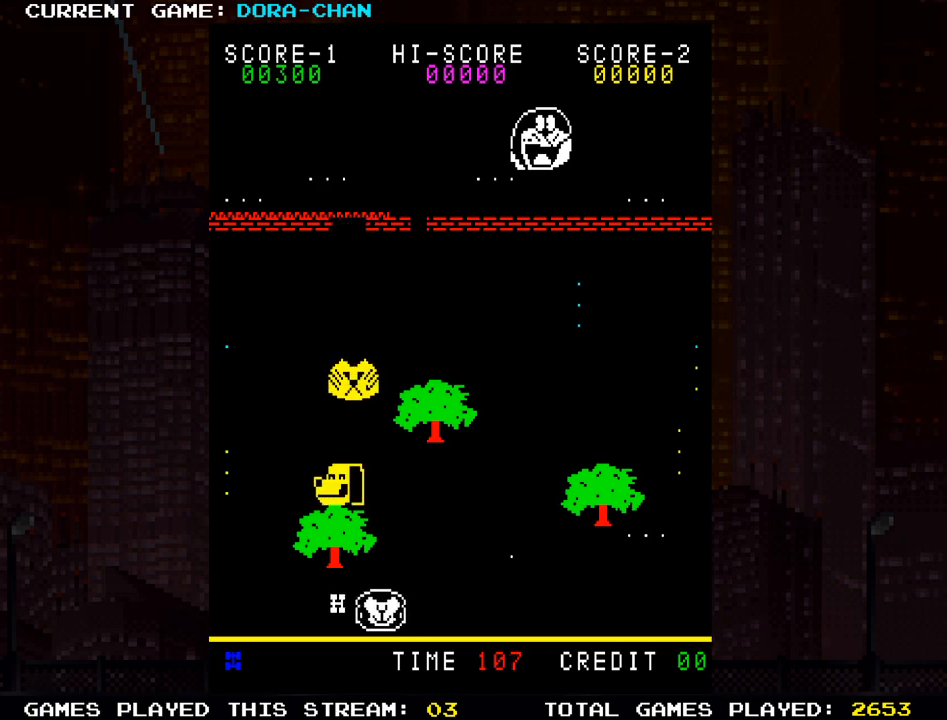
{"buttons": ["SQUARE"], "left_stick": "left", "events": [[200, "SQUARE", "down"]]}
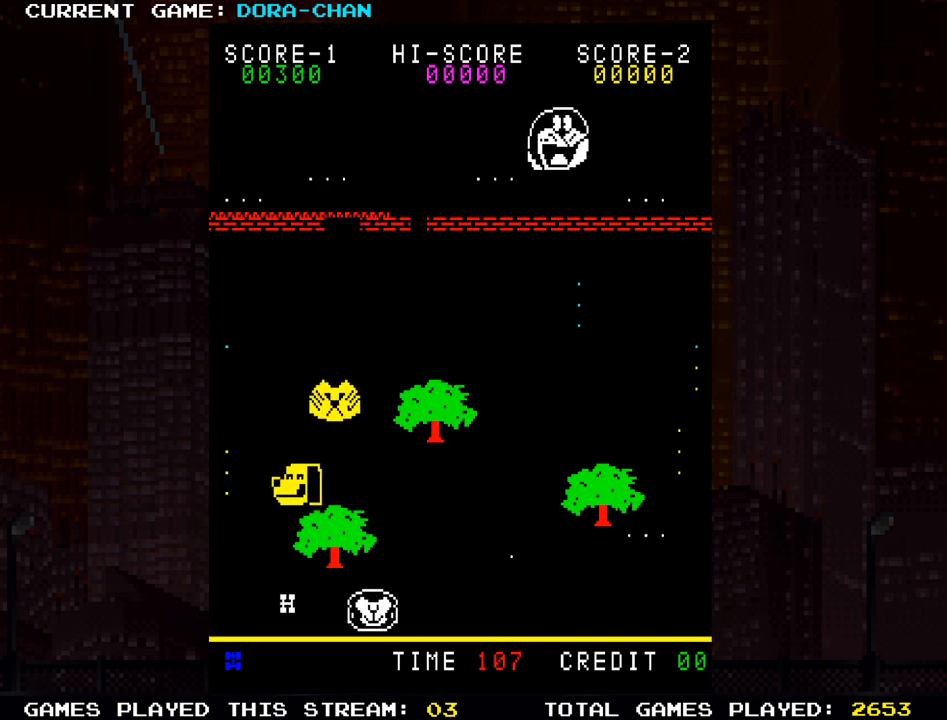
{"buttons": [], "left_stick": "right", "events": [[367, "left_stick", "center"], [451, "left_stick", "right"], [484, "SQUARE", "up"]]}
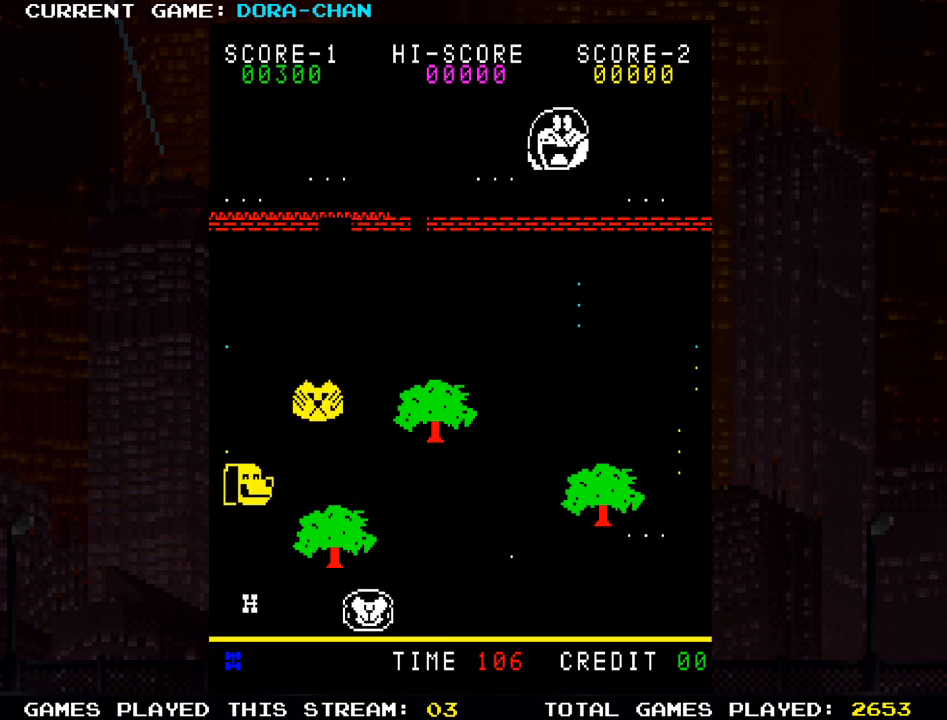
{"buttons": [], "left_stick": "left", "events": [[133, "left_stick", "down"], [367, "left_stick", "center"], [417, "left_stick", "left"]]}
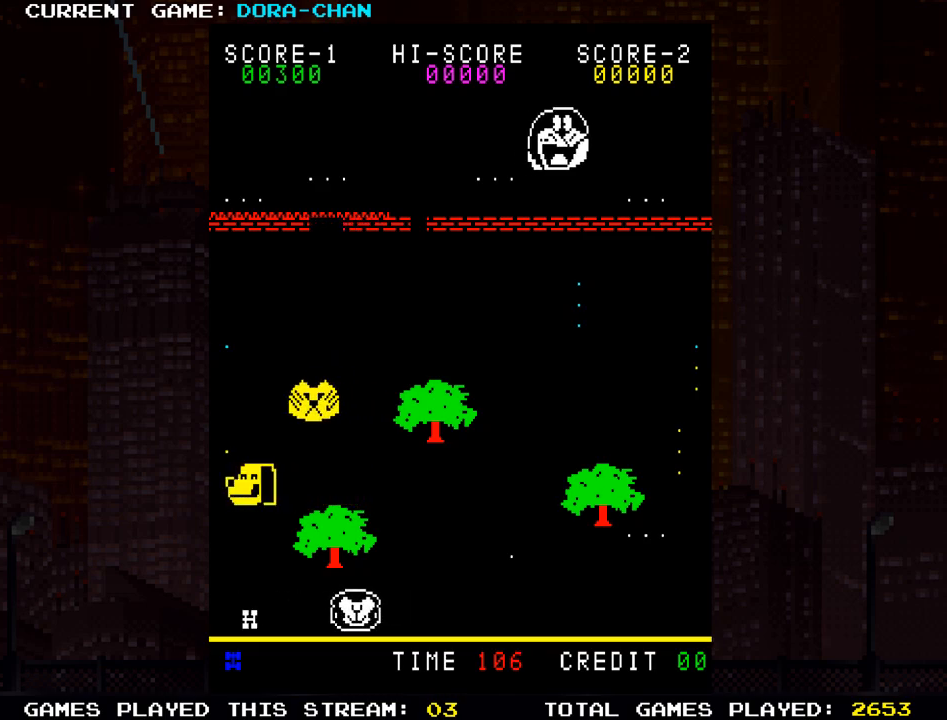
{"buttons": [], "left_stick": "center", "events": [[484, "left_stick", "center"]]}
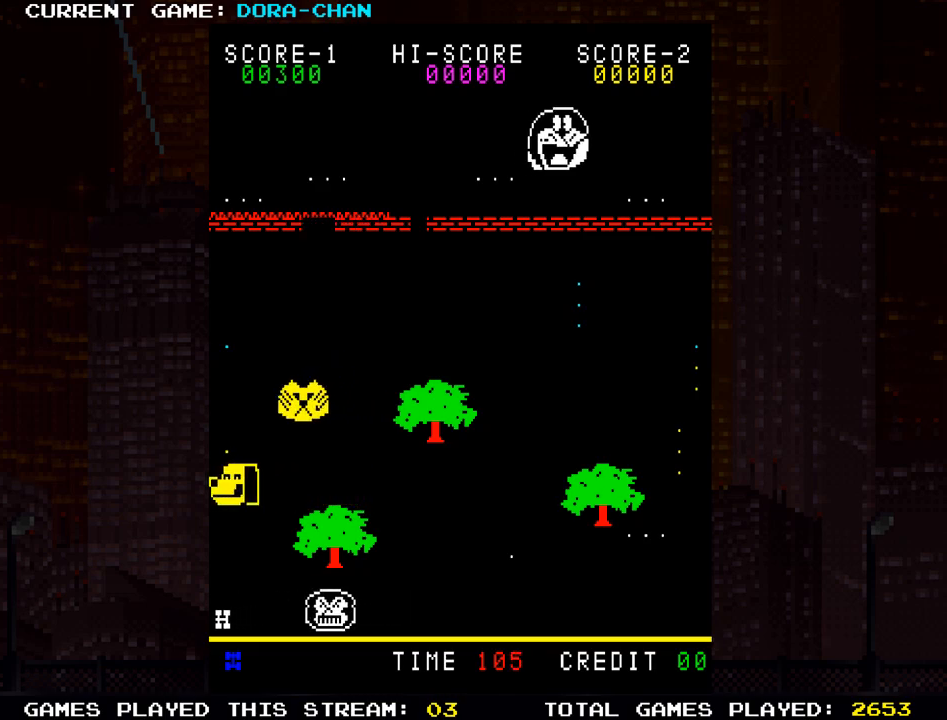
{"buttons": [], "left_stick": "center", "events": []}
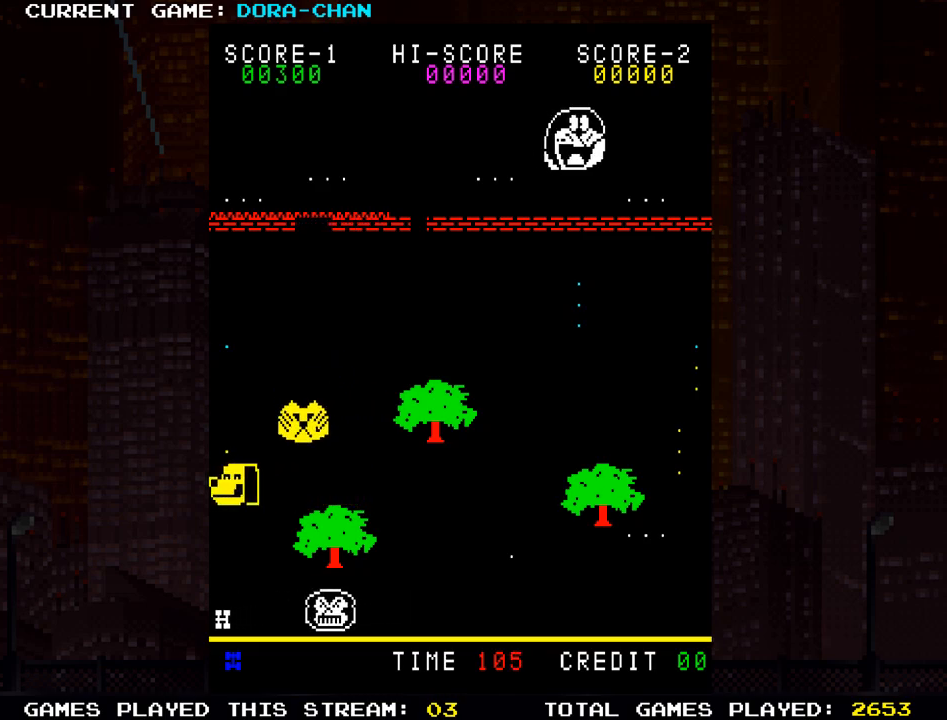
{"buttons": [], "left_stick": "center", "events": []}
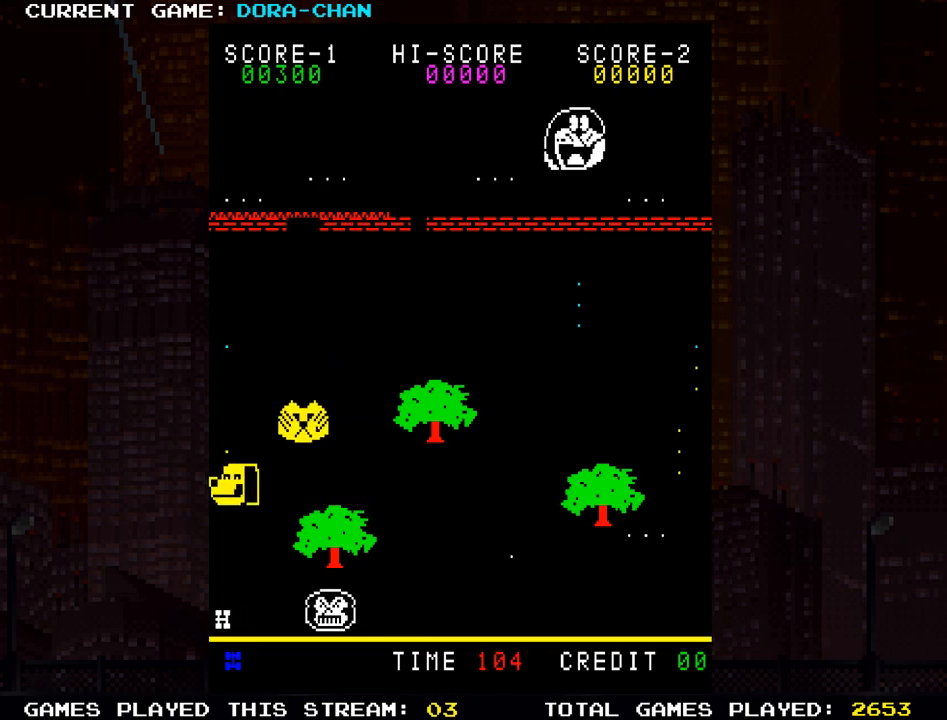
{"buttons": [], "left_stick": "left", "events": [[167, "left_stick", "left"]]}
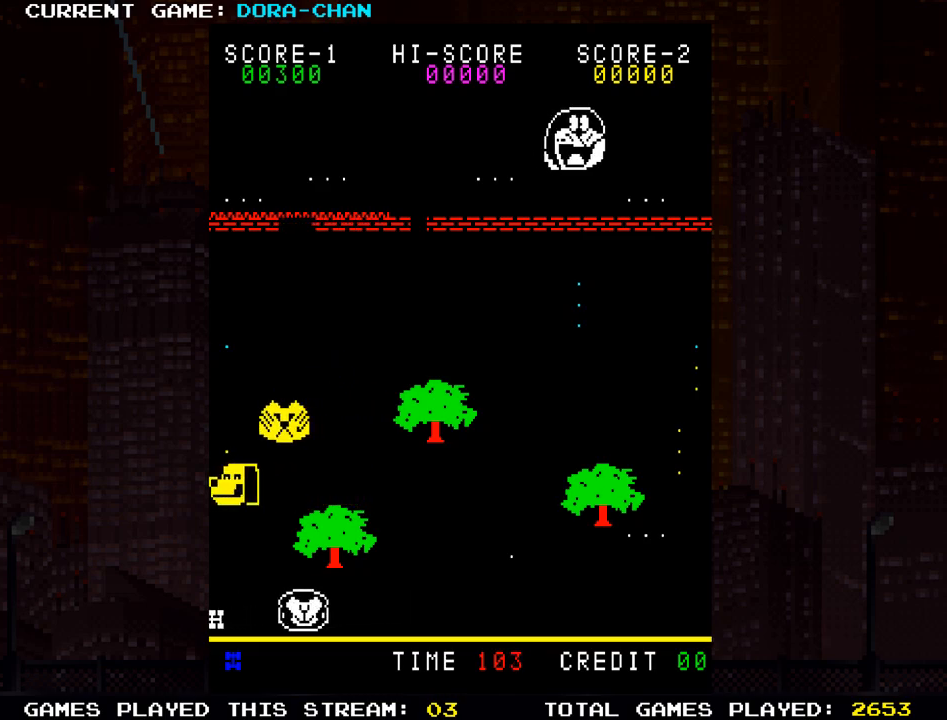
{"buttons": [], "left_stick": "center", "events": [[33, "left_stick", "center"]]}
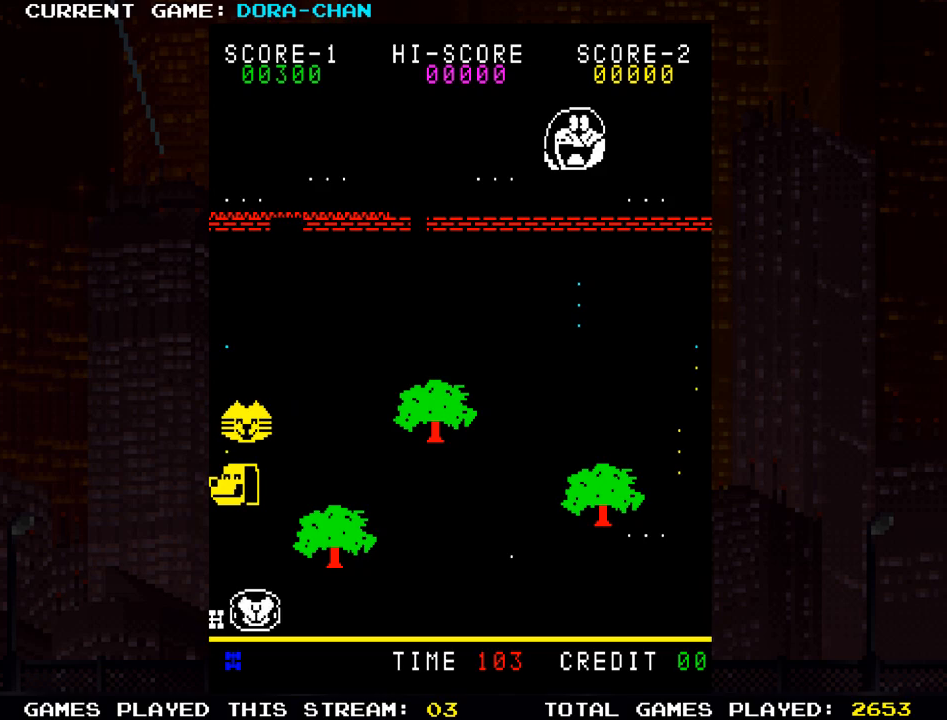
{"buttons": [], "left_stick": "center", "events": [[33, "left_stick", "up"], [184, "left_stick", "center"], [234, "SQUARE", "down"], [417, "SQUARE", "up"]]}
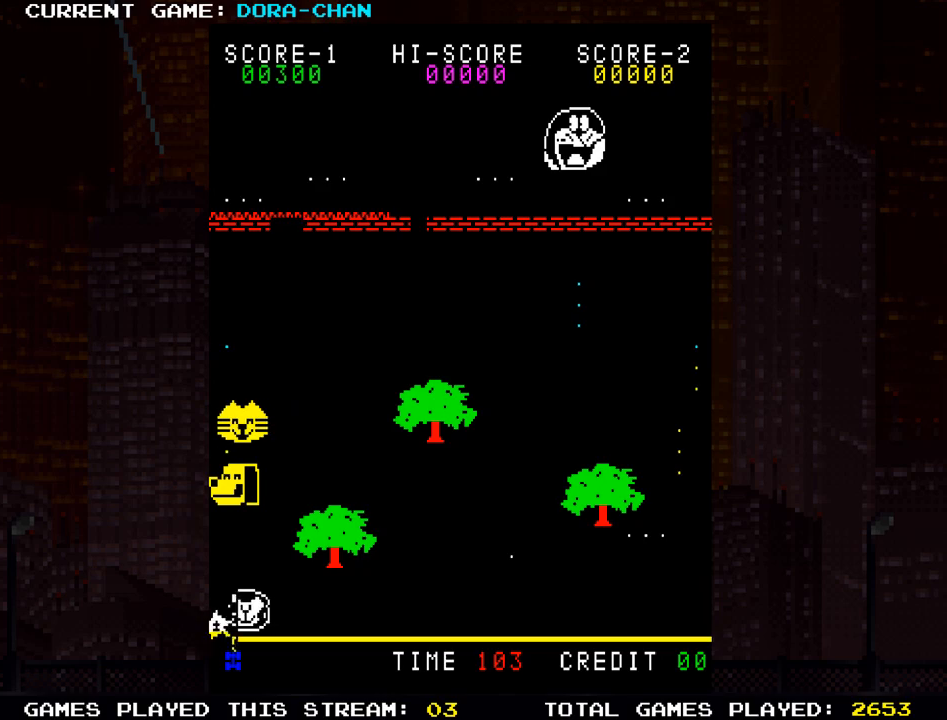
{"buttons": [], "left_stick": "center", "events": []}
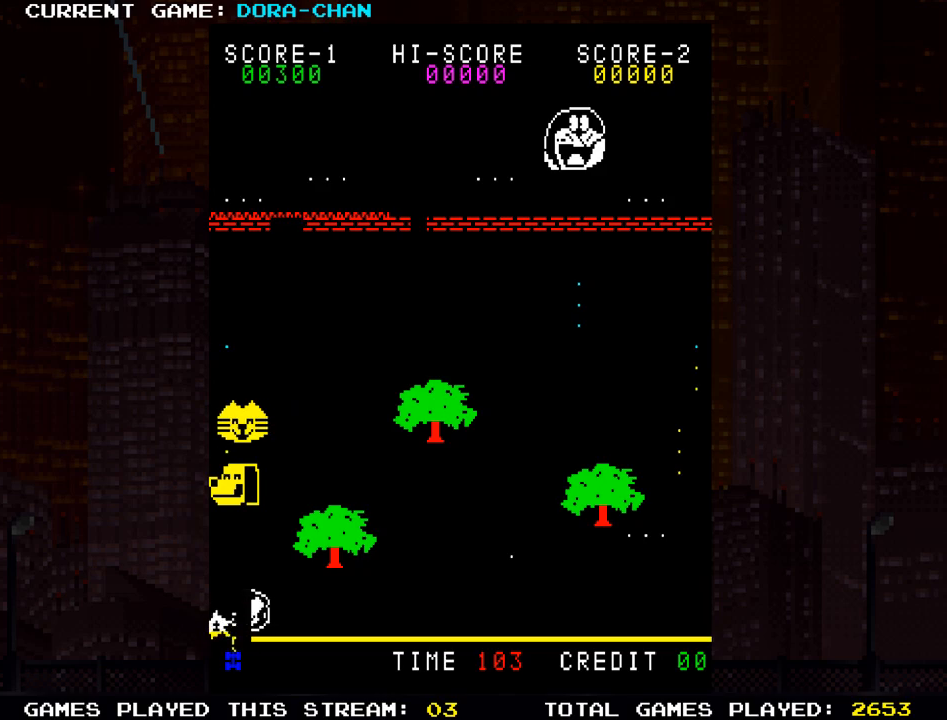
{"buttons": [], "left_stick": "center", "events": []}
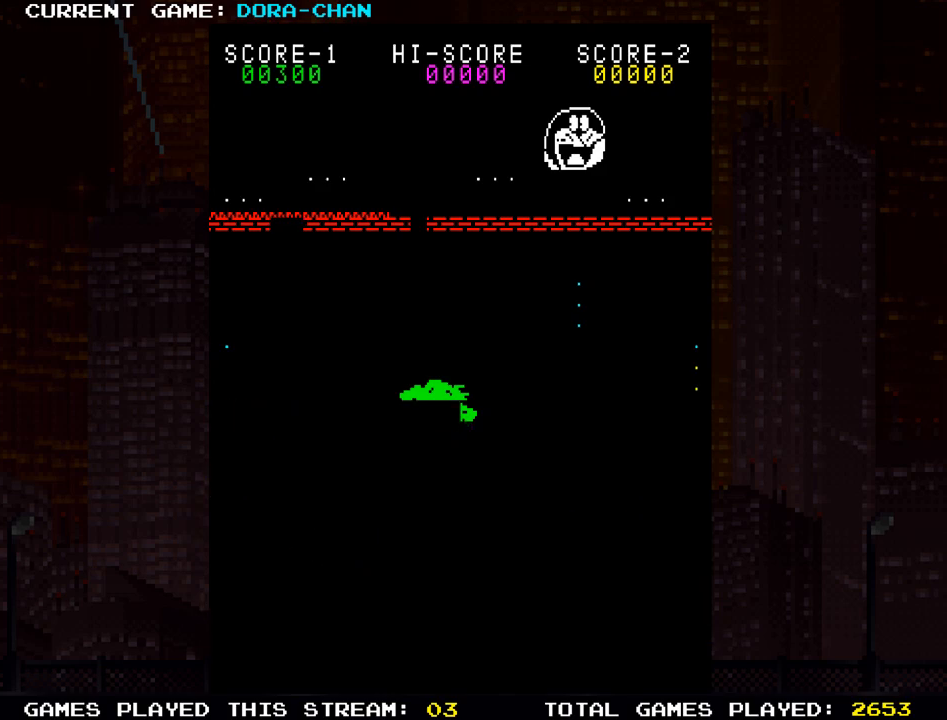
{"buttons": [], "left_stick": "center", "events": []}
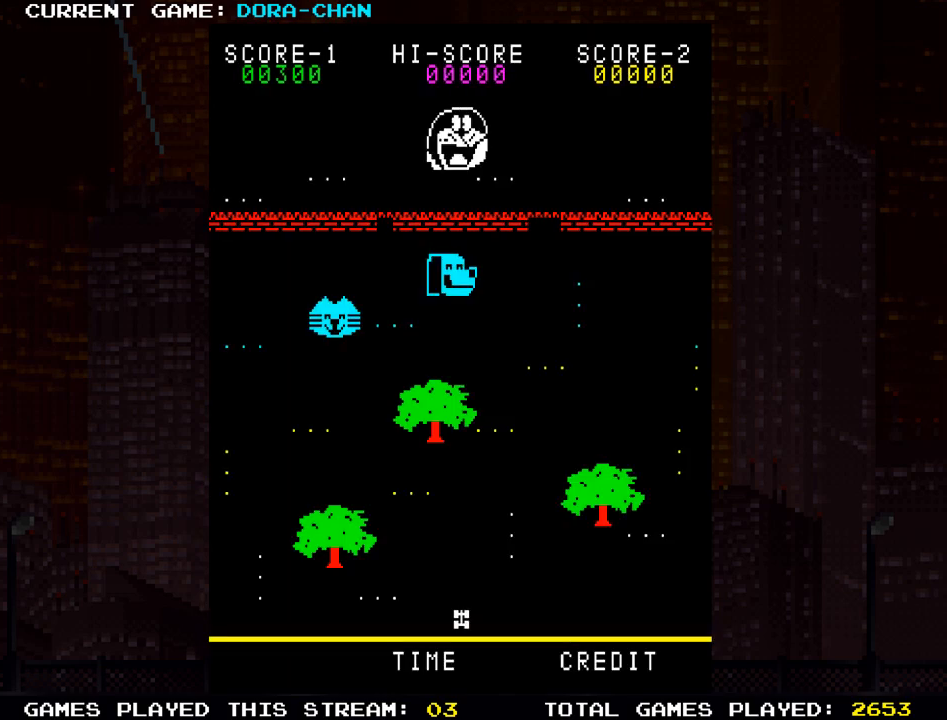
{"buttons": [], "left_stick": "center", "events": []}
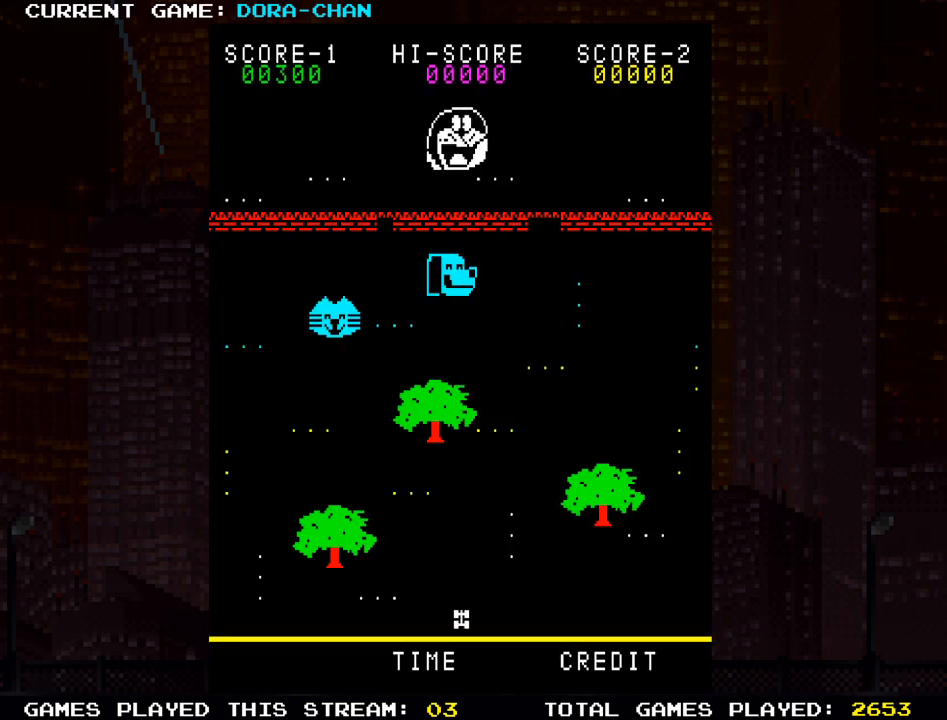
{"buttons": ["SQUARE"], "left_stick": "up", "events": [[116, "left_stick", "up"], [250, "SQUARE", "down"]]}
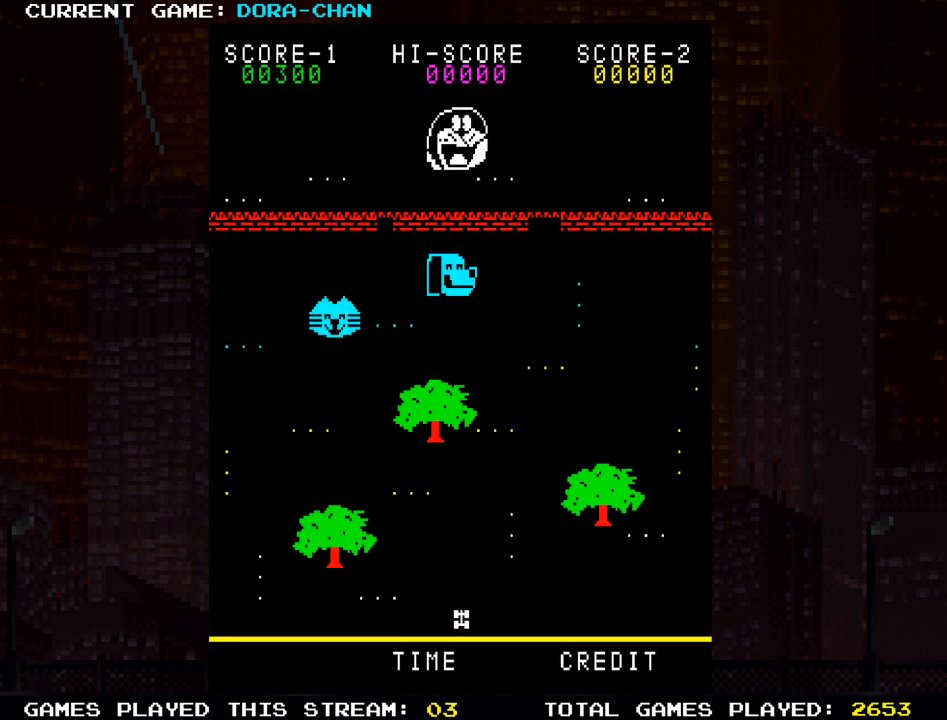
{"buttons": ["SQUARE"], "left_stick": "left", "events": [[200, "left_stick", "center"], [250, "left_stick", "left"]]}